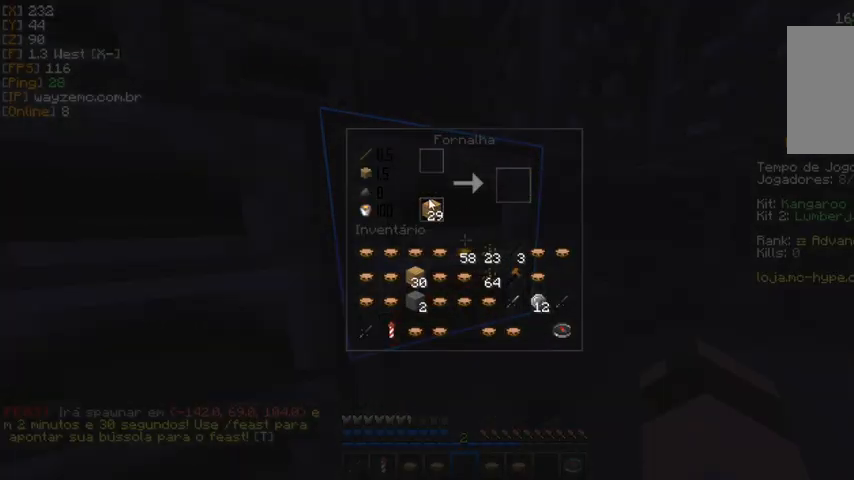
Gameplay with keyboard and mouse; each line is a JSON object with the keys and mouse buttons held at the frame after it. "events" lists presses ("down") and releases ("up") of "a" and "mouse_left" between this image and that frame as [ms after this image, input, new state], when the widget could be followed in between. "mouse_left" = the "left" button of the "mouse" list. No other keys are recorded. Fast repeated clicks can show as one long hold. Mouse movement is not recorded.
{"keys": [], "mouse": [], "events": []}
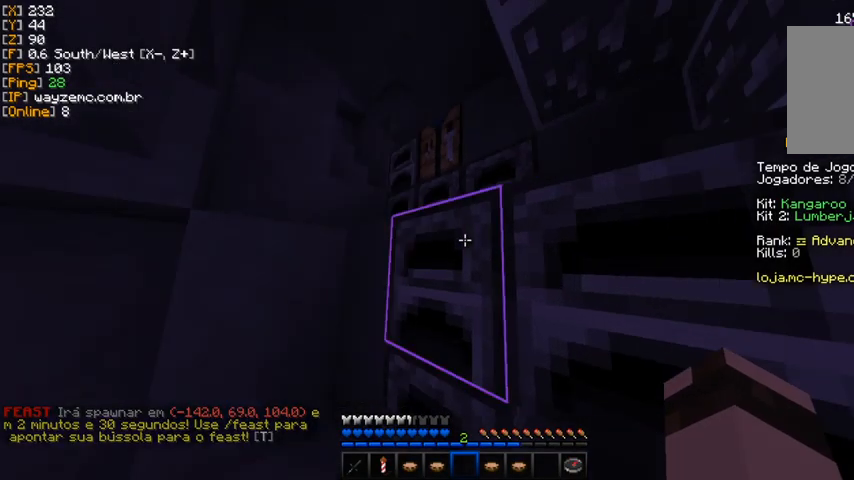
{"keys": ["a"], "mouse": [], "events": [[200, "a", "down"]]}
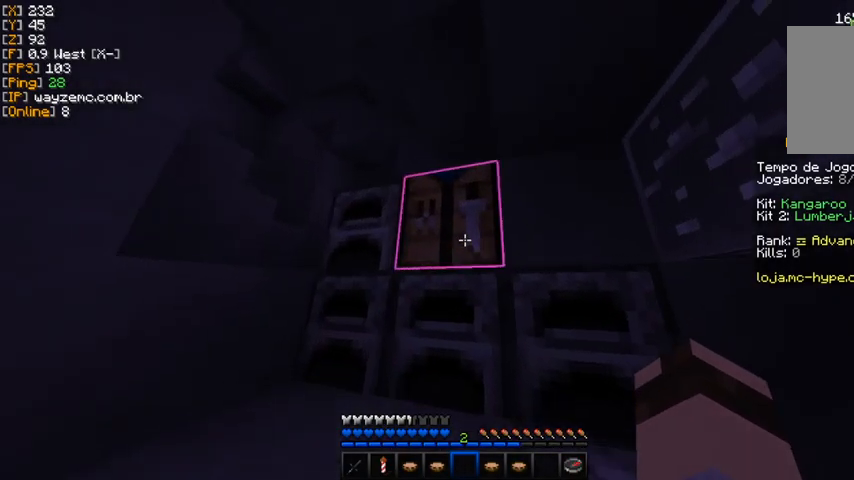
{"keys": [], "mouse": [], "events": [[100, "a", "up"]]}
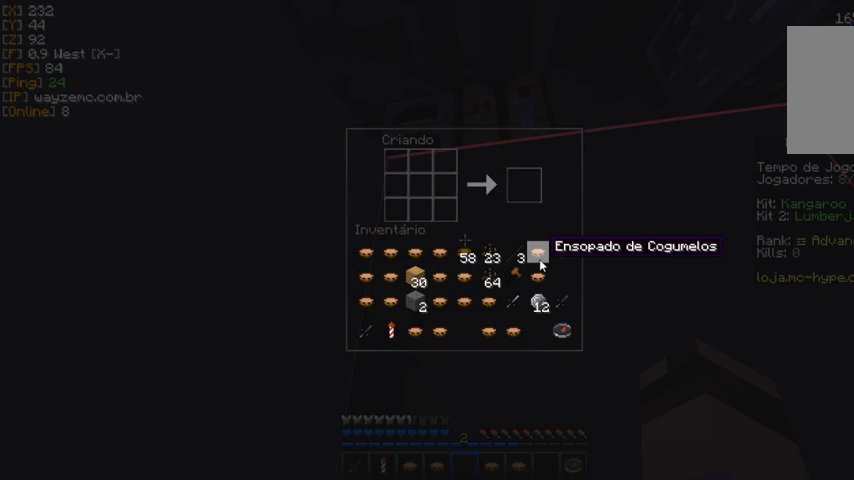
{"keys": [], "mouse": ["left"], "events": [[433, "mouse_left", "down"]]}
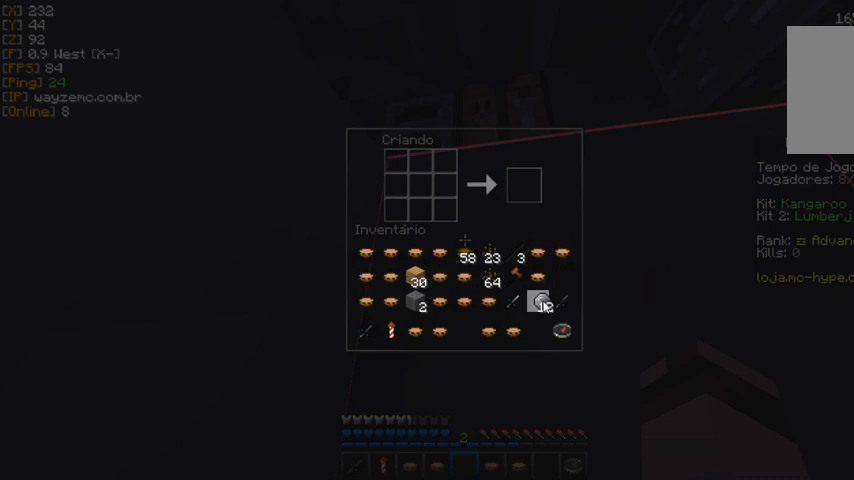
{"keys": [], "mouse": [], "events": [[33, "mouse_left", "up"]]}
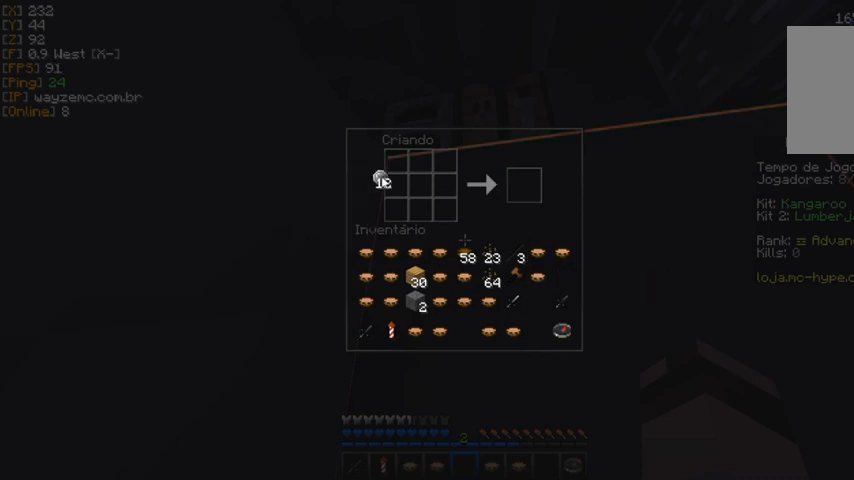
{"keys": [], "mouse": [], "events": []}
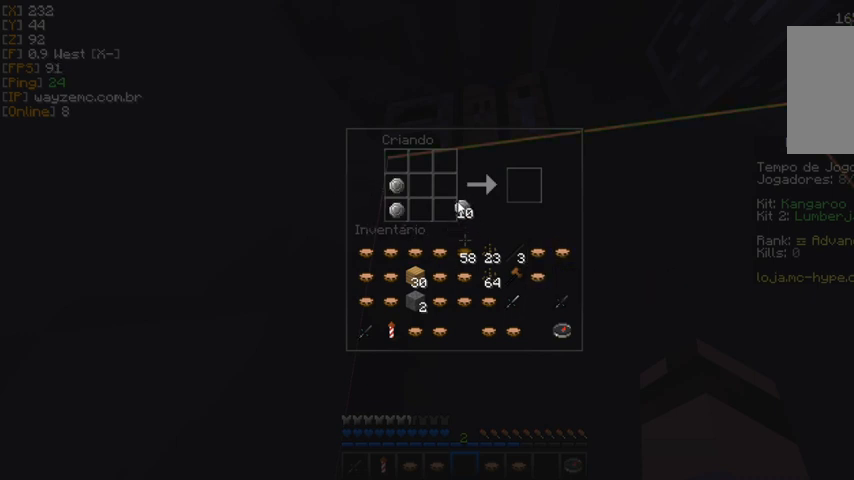
{"keys": [], "mouse": [], "events": []}
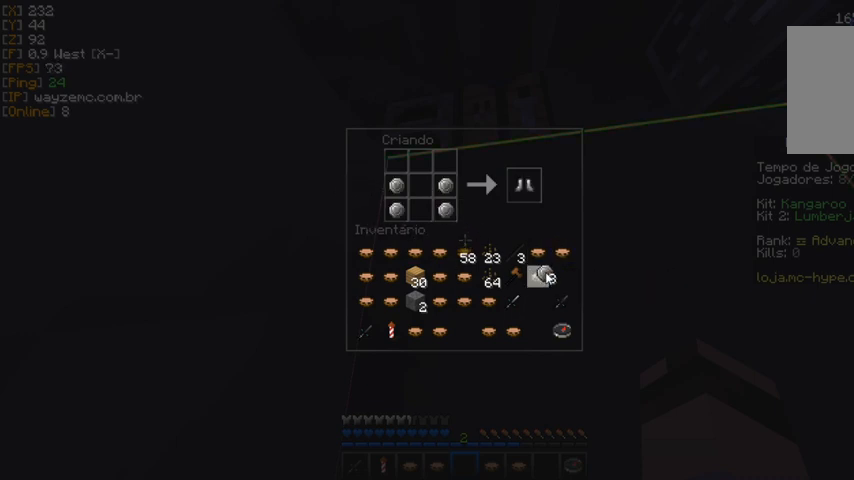
{"keys": [], "mouse": [], "events": [[333, "mouse_left", "down"], [400, "mouse_left", "up"]]}
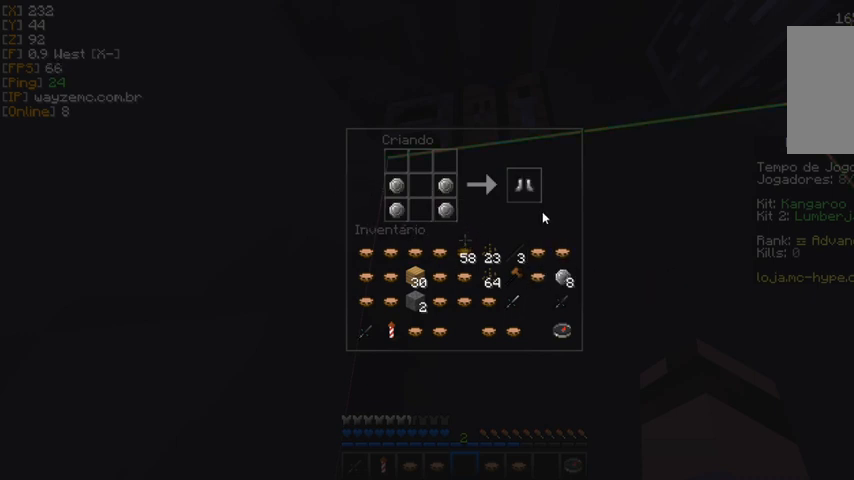
{"keys": [], "mouse": [], "events": [[233, "mouse_left", "down"], [333, "mouse_left", "up"]]}